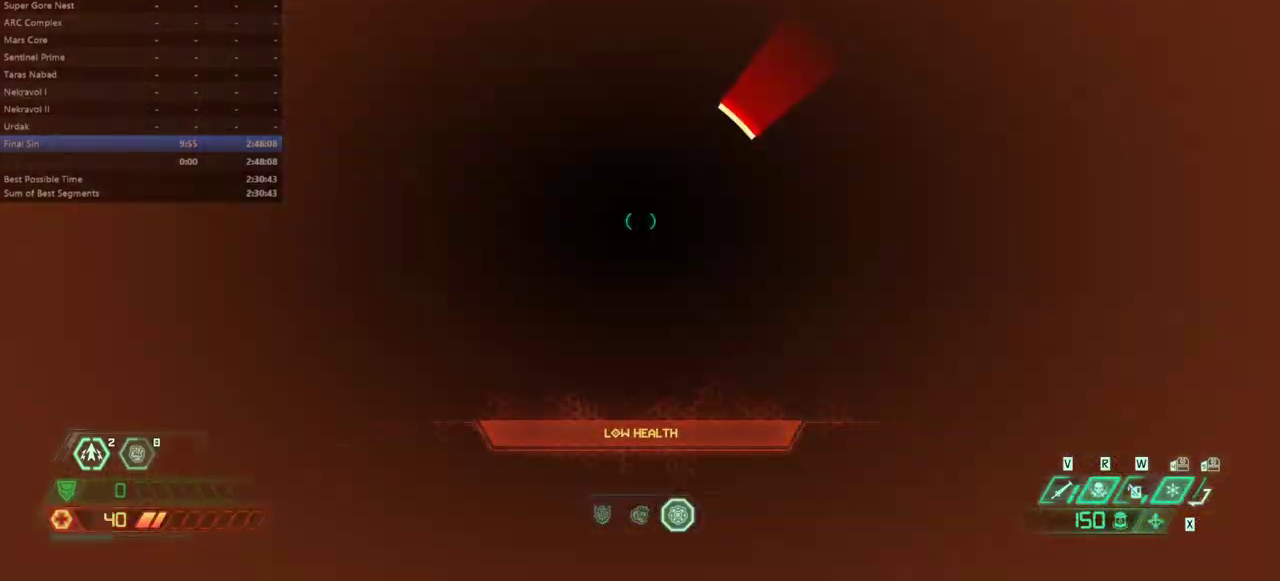
Gameplay with keyboard and mouse; each line is a JSON object with the keys and mouse buttons held at the frame after it. "events" lists presses ("down") and releases ("up") of "alt", "bfg", "bl", "bw", "caps_lock", "cg", "cs", "csg", "ctrl", "dash", "fb", "fw", "hc", "jump", "l", "mel", "mod", "pr", "r", "rl", "ssg", "tab", "mouse_left", "mouse_wheel" and "mouse_right" between this image and that frame as [ms after this image, input, new state], when the widget could be followed in between. "mouse_left", "mouse_wheel", "mouse_right" = the "left", "wheel", "right" buttons of the "mouse" list. No other keys are recorded. "wheel" means that the mouse wheel is clicked or scrolled. Key names are as the overlay labels them; some are game actions (e.g. jump) rather than physical keys. Not read: mouse_move.
{"keys": ["bw"], "mouse": [], "events": [[200, "bw", "down"]]}
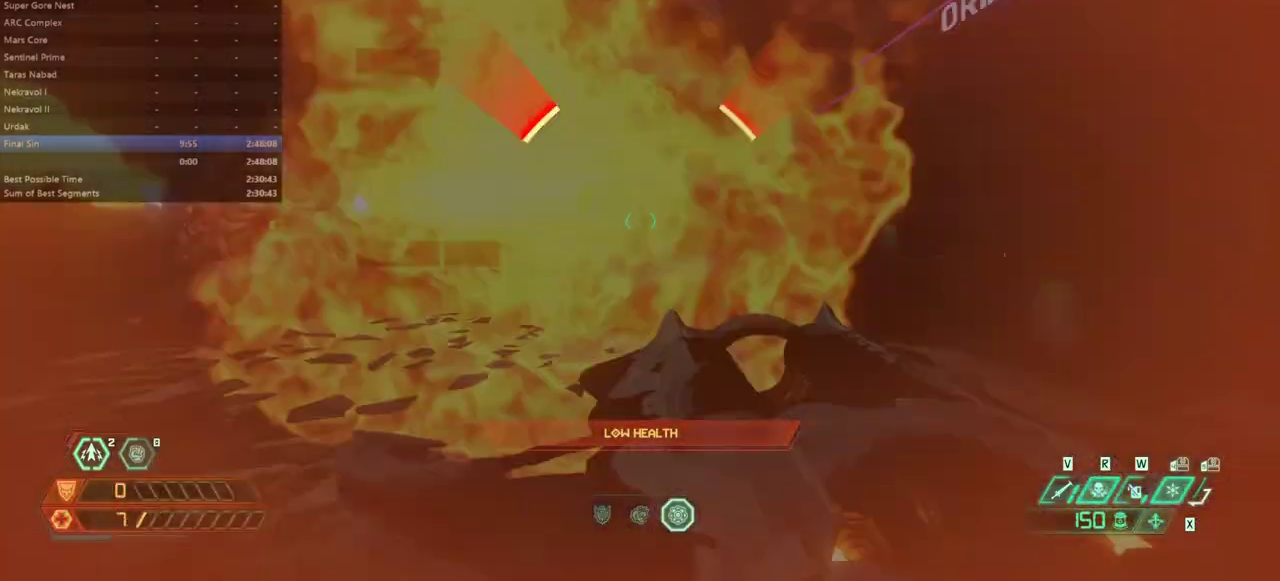
{"keys": ["l"], "mouse": [], "events": [[33, "jump", "down"], [33, "l", "down"], [133, "jump", "up"], [200, "jump", "down"], [300, "jump", "up"], [367, "bw", "up"]]}
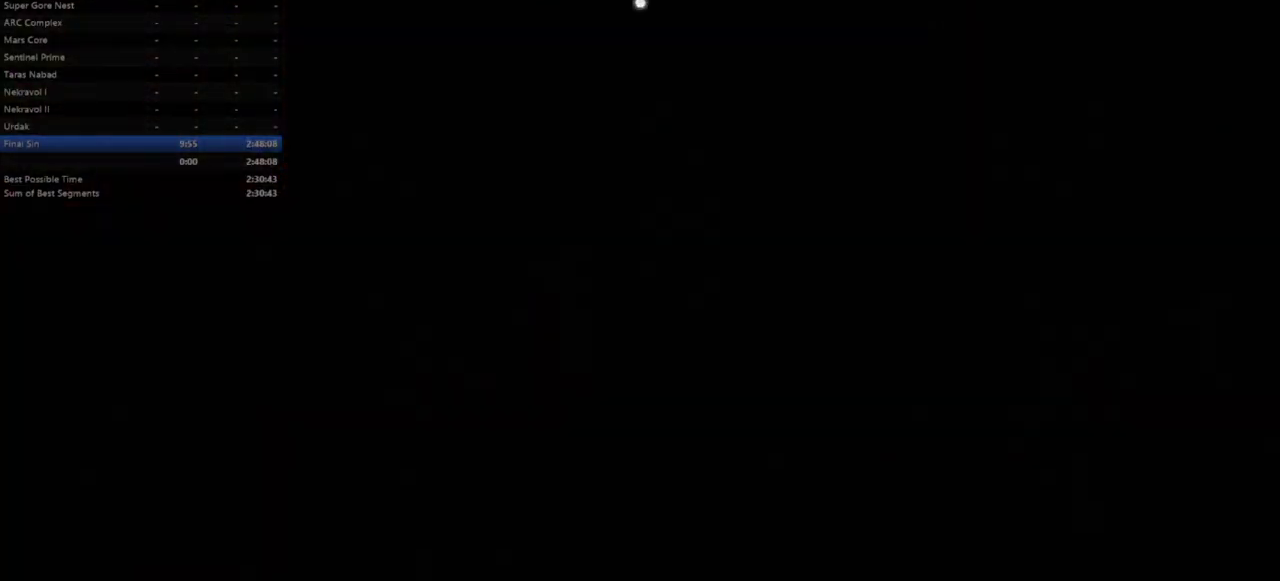
{"keys": ["fw"], "mouse": [], "events": [[33, "fw", "down"], [267, "l", "up"], [367, "jump", "down"], [500, "jump", "up"]]}
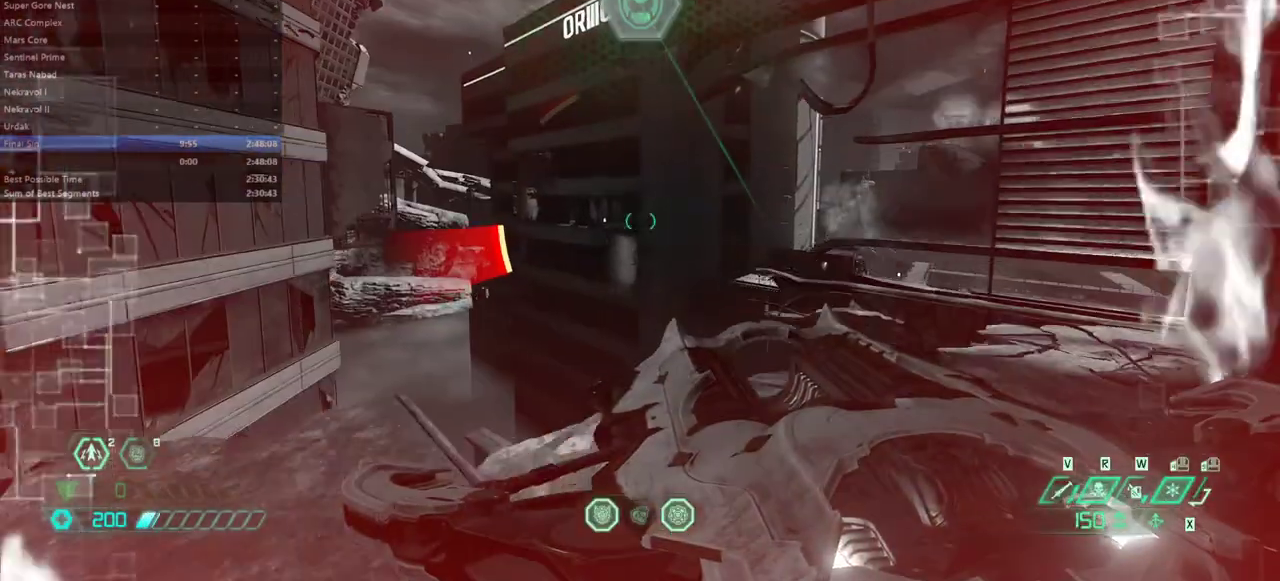
{"keys": ["dash", "fw"], "mouse": [], "events": [[467, "dash", "down"]]}
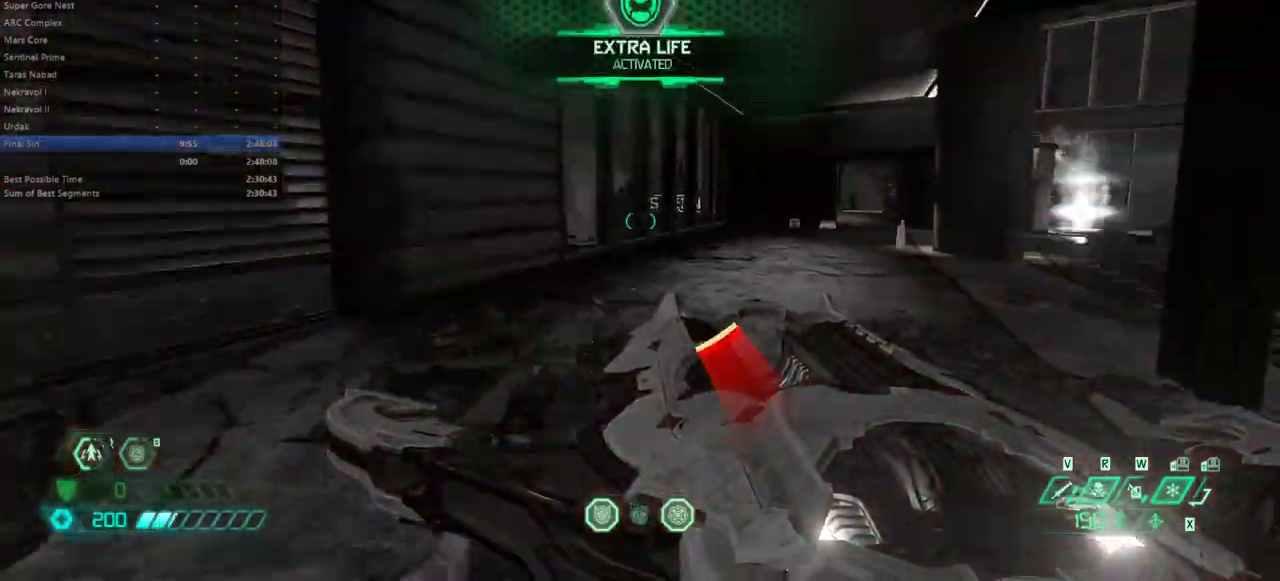
{"keys": ["fw"], "mouse": [], "events": [[133, "dash", "up"]]}
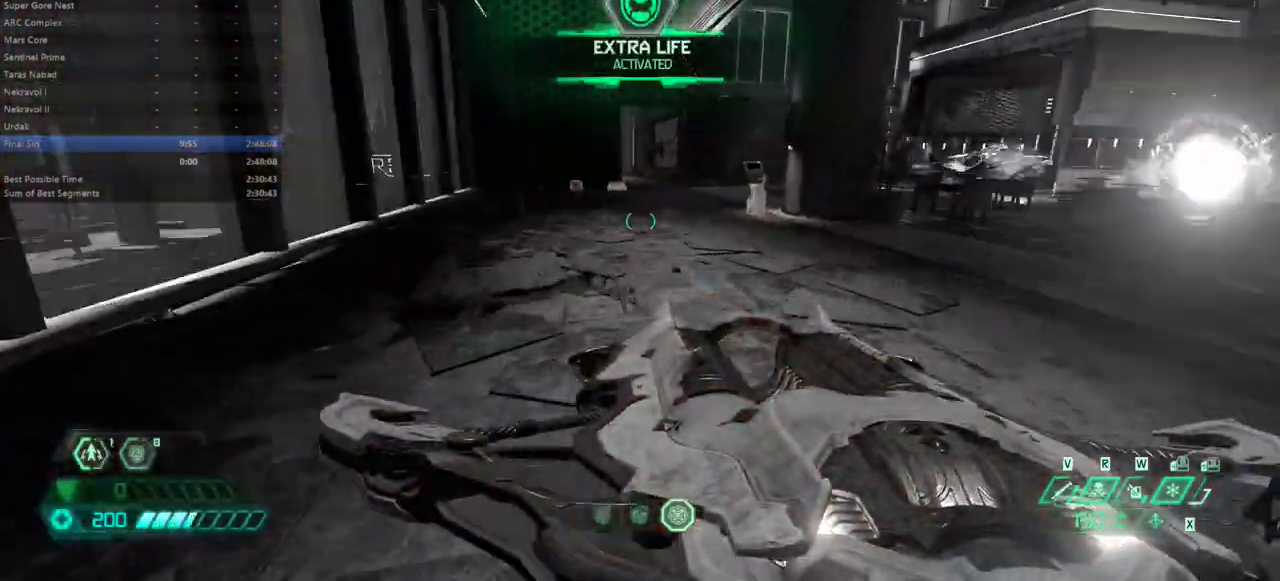
{"keys": ["fw"], "mouse": [], "events": [[100, "dash", "down"], [200, "dash", "up"], [233, "bfg", "down"], [333, "bfg", "up"]]}
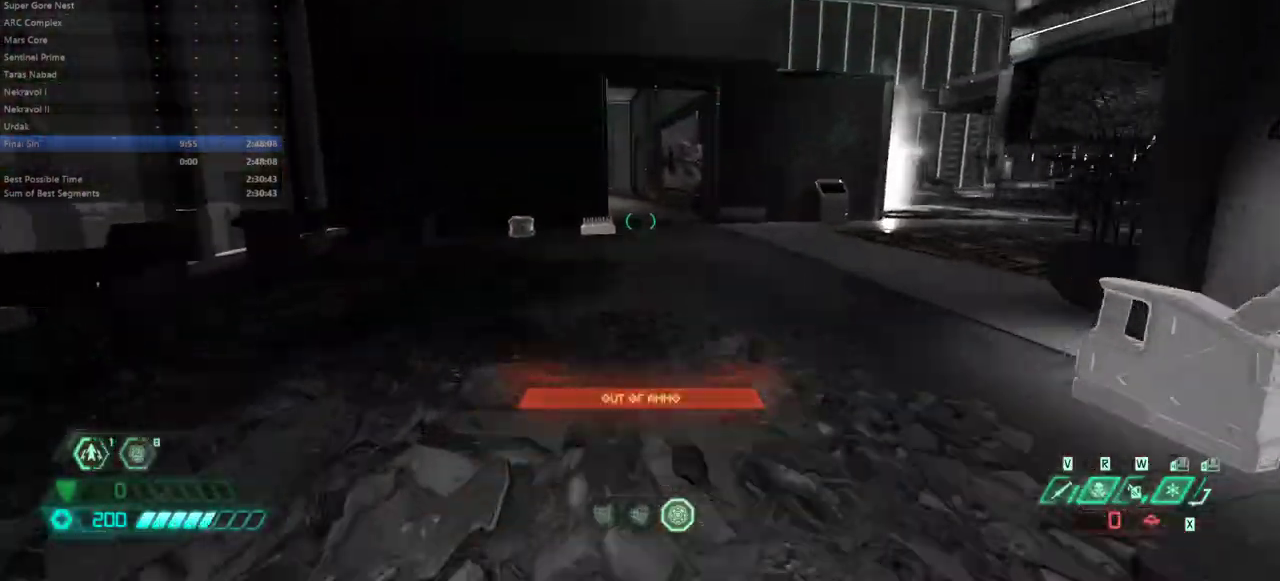
{"keys": ["fw"], "mouse": [], "events": [[100, "dash", "down"], [200, "dash", "up"]]}
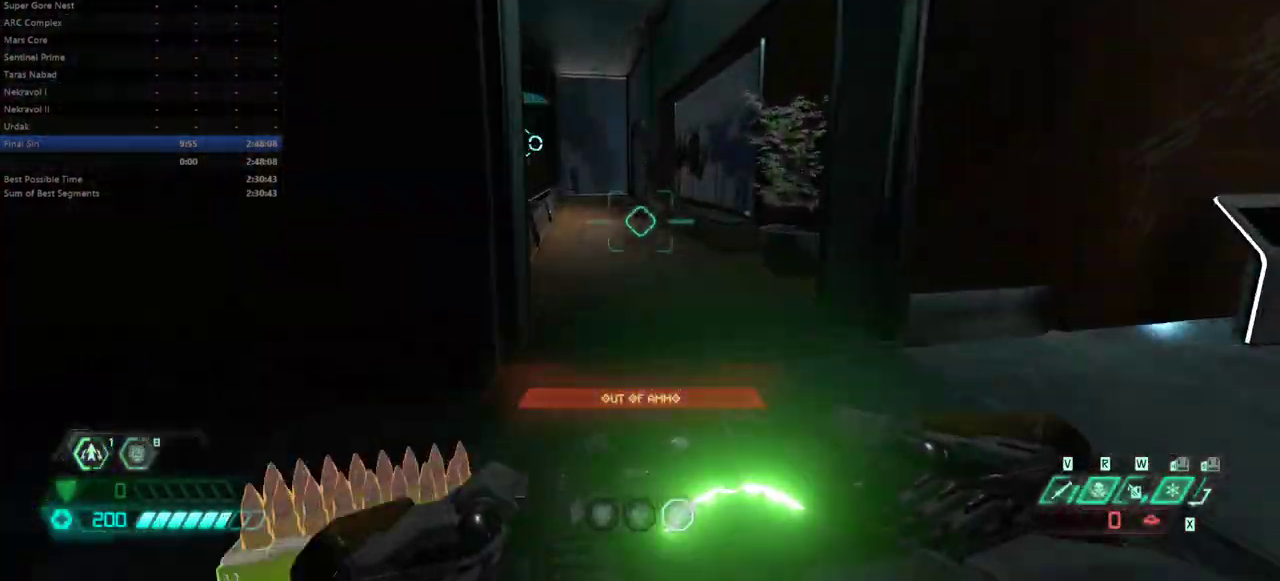
{"keys": ["fw"], "mouse": [], "events": [[233, "dash", "down"], [300, "dash", "up"]]}
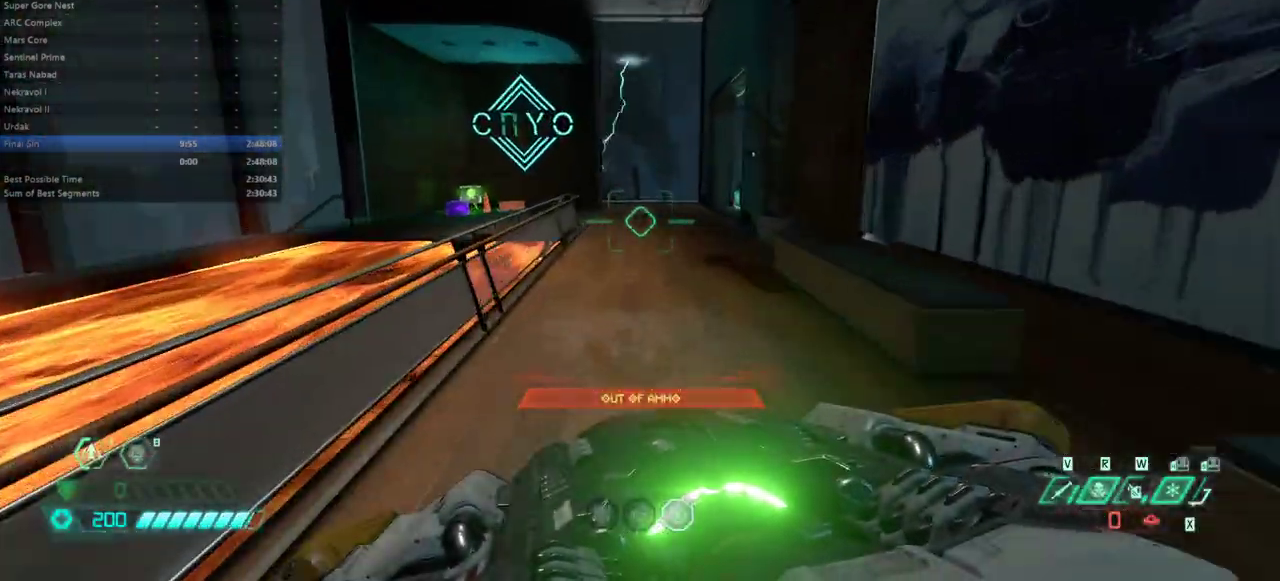
{"keys": ["fw"], "mouse": [], "events": [[233, "dash", "down"], [367, "dash", "up"]]}
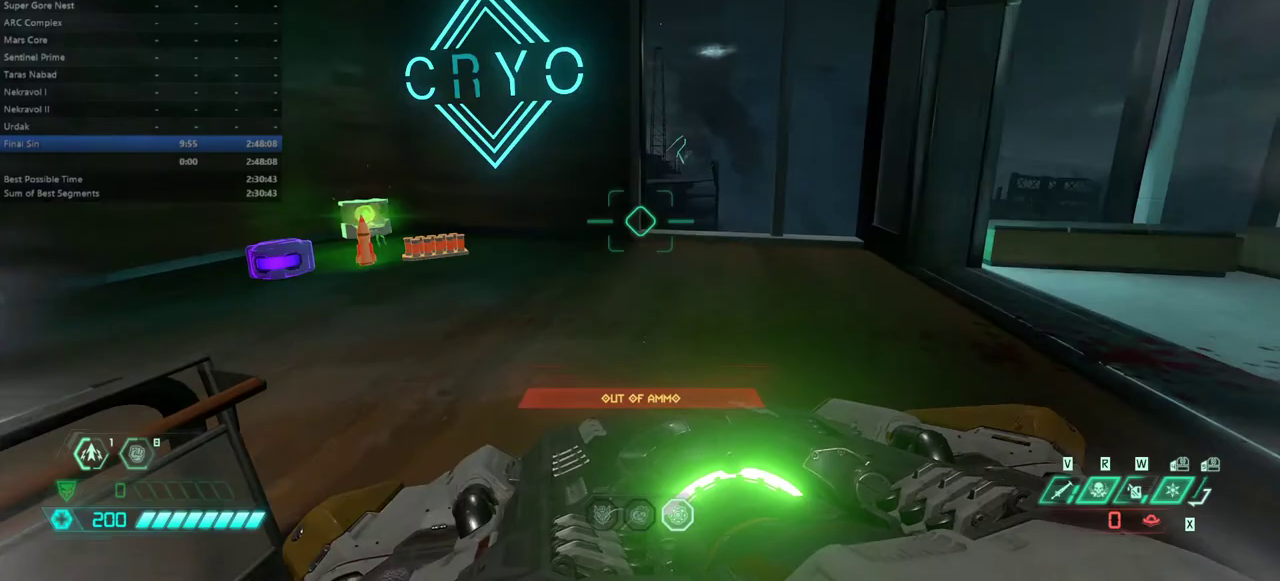
{"keys": ["fw"], "mouse": [], "events": [[333, "dash", "down"], [433, "dash", "up"]]}
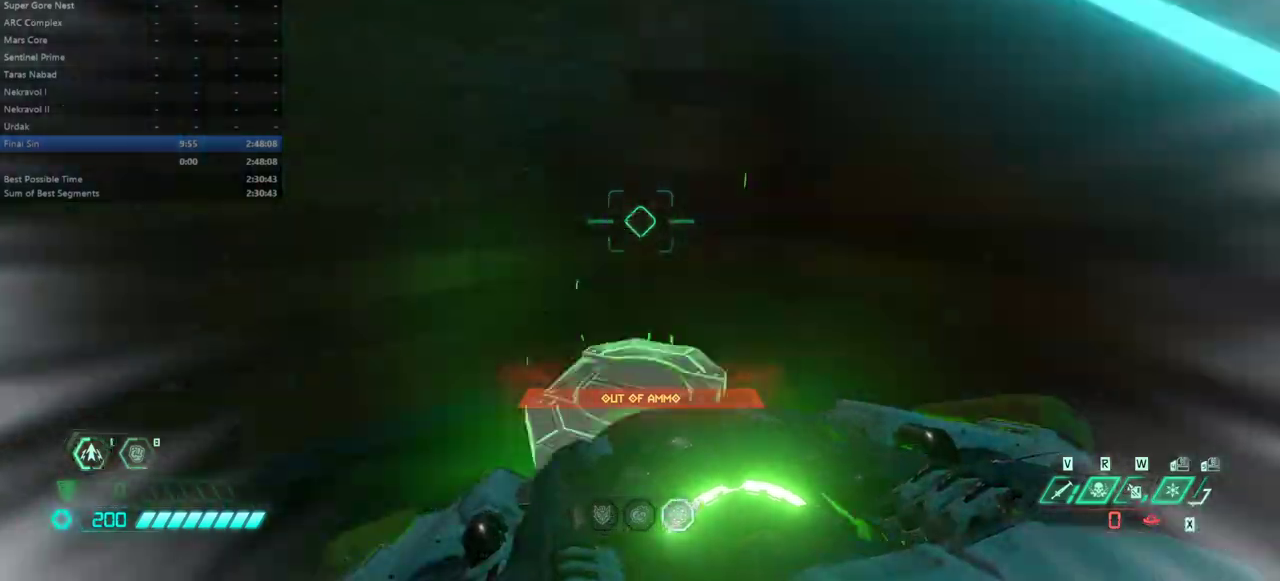
{"keys": ["fw"], "mouse": [], "events": [[133, "fw", "up"], [467, "fw", "down"]]}
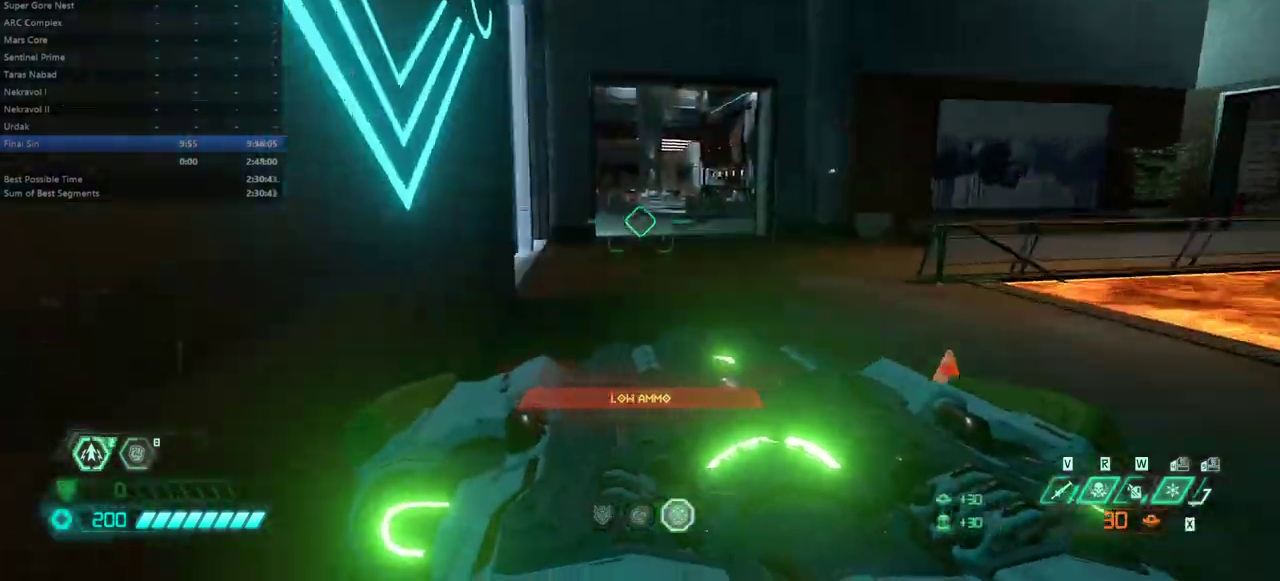
{"keys": ["fw"], "mouse": [], "events": [[100, "dash", "down"], [233, "dash", "up"]]}
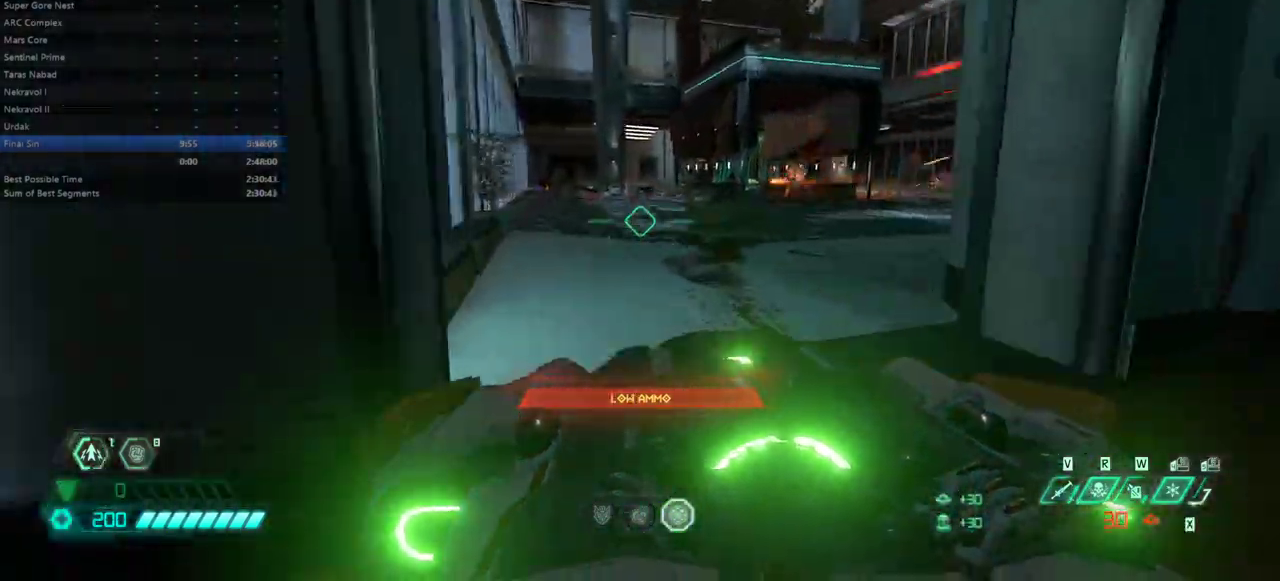
{"keys": ["fw", "l"], "mouse": [], "events": [[167, "dash", "down"], [300, "dash", "up"], [333, "l", "down"]]}
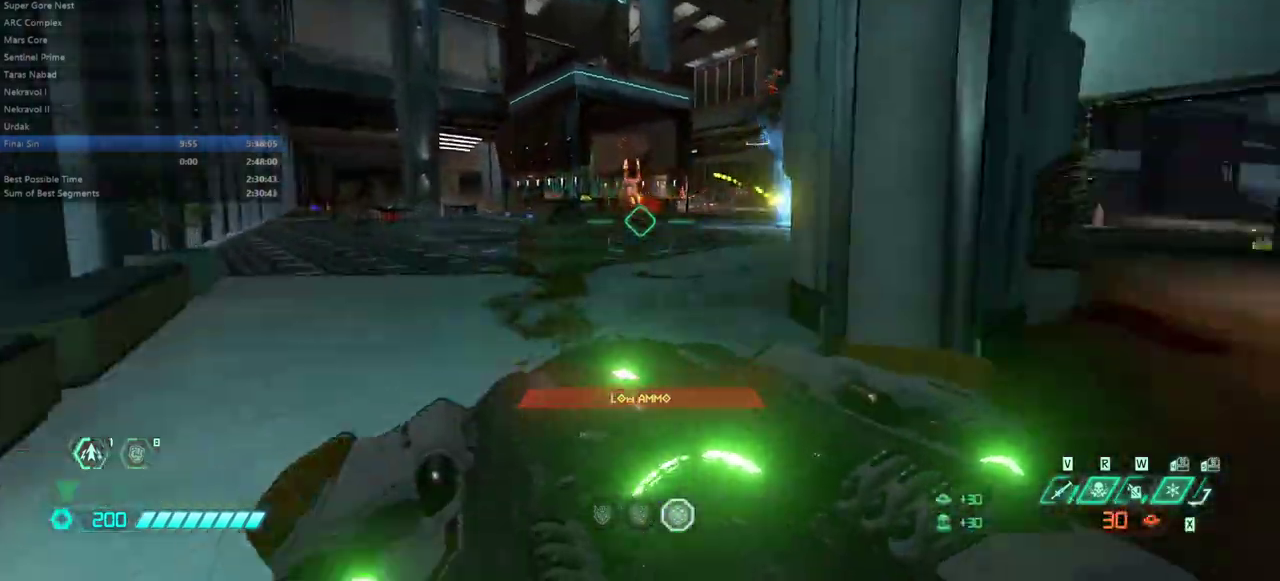
{"keys": ["fw"], "mouse": [], "events": [[167, "l", "up"], [233, "jump", "down"], [400, "jump", "up"]]}
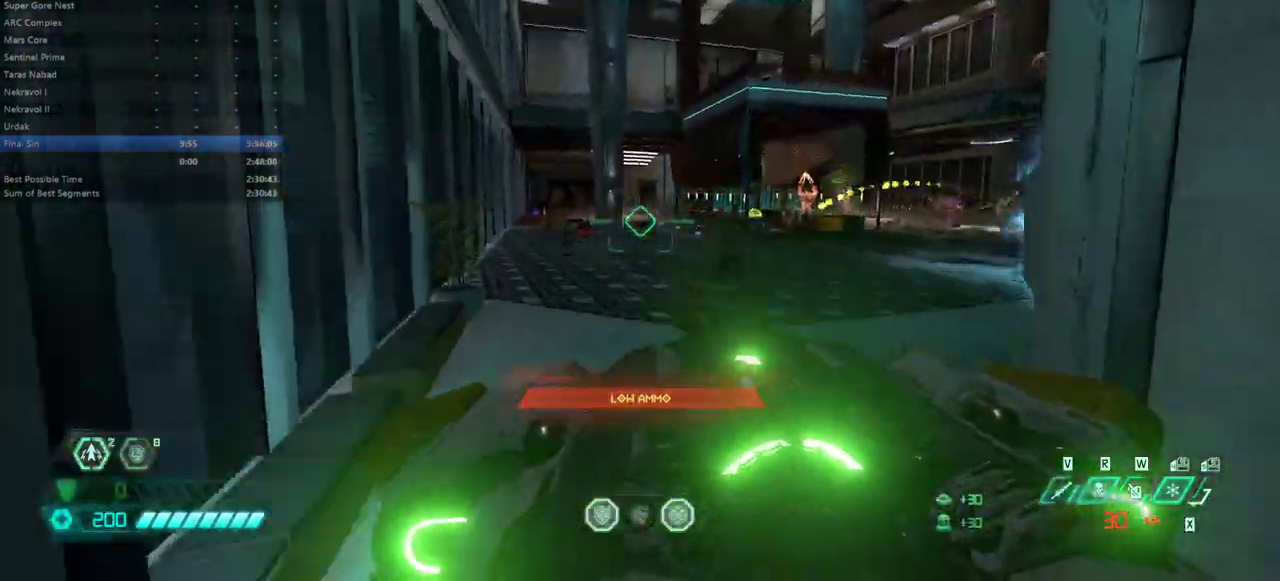
{"keys": ["fw", "l"], "mouse": [], "events": [[100, "dash", "down"], [200, "dash", "up"], [267, "r", "down"], [367, "r", "up"], [500, "l", "down"]]}
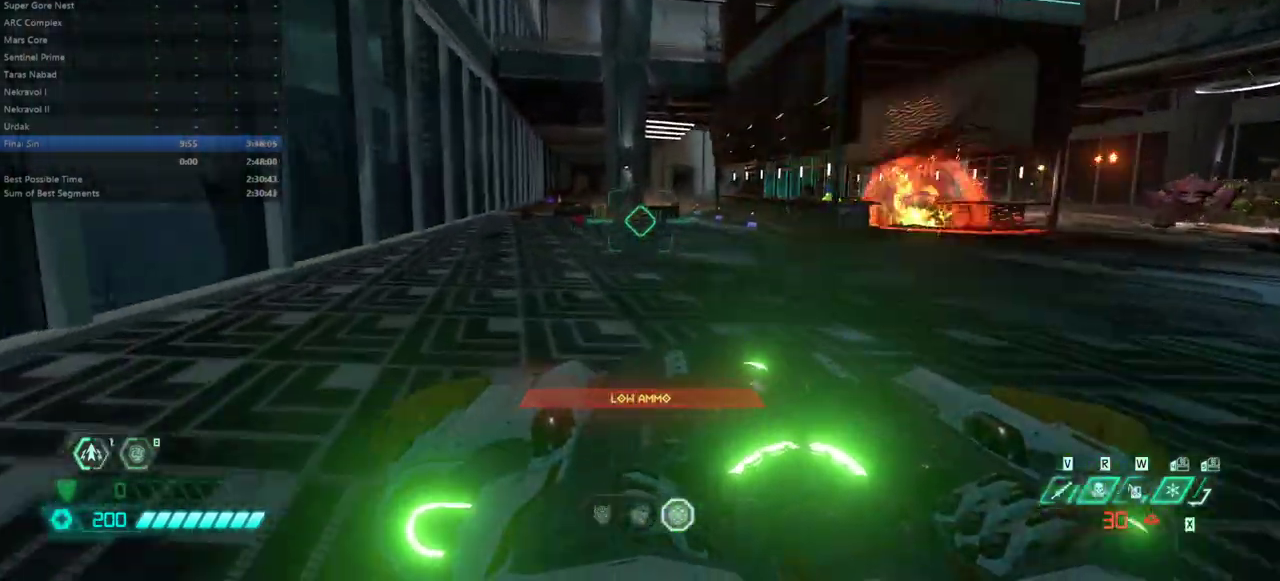
{"keys": ["jump", "l"], "mouse": [], "events": [[100, "fw", "up"], [300, "jump", "down"], [400, "jump", "up"], [500, "jump", "down"]]}
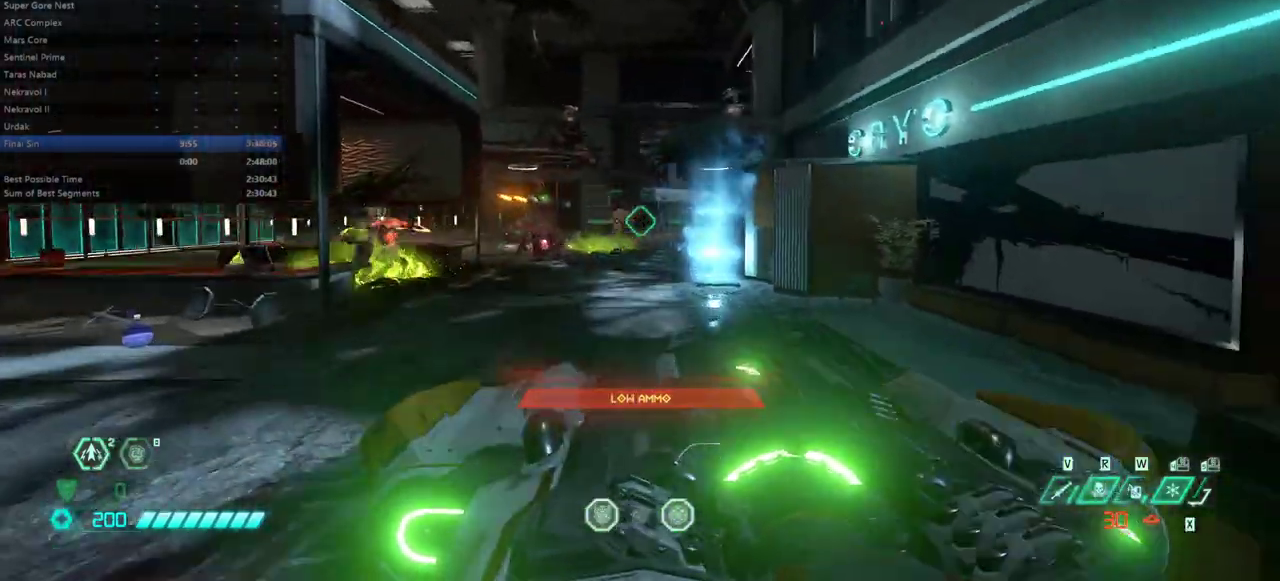
{"keys": ["bw"], "mouse": [], "events": [[67, "jump", "up"], [200, "mouse_left", "down"], [267, "l", "up"], [300, "mouse_left", "up"], [367, "bw", "down"]]}
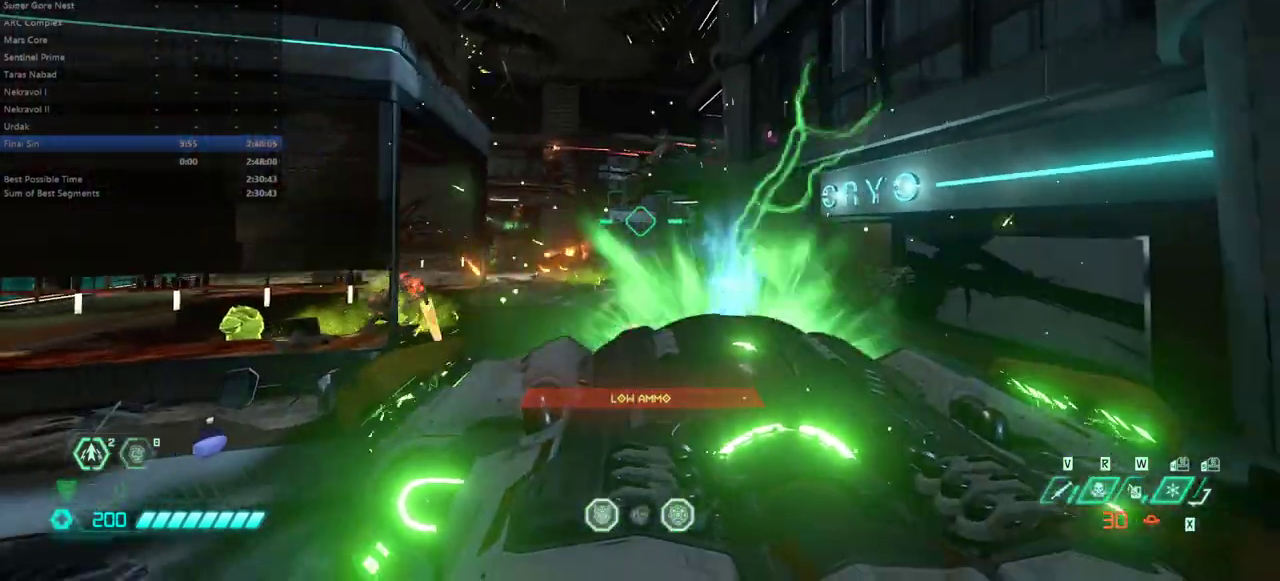
{"keys": ["l"], "mouse": [], "events": [[133, "l", "down"], [467, "bw", "up"]]}
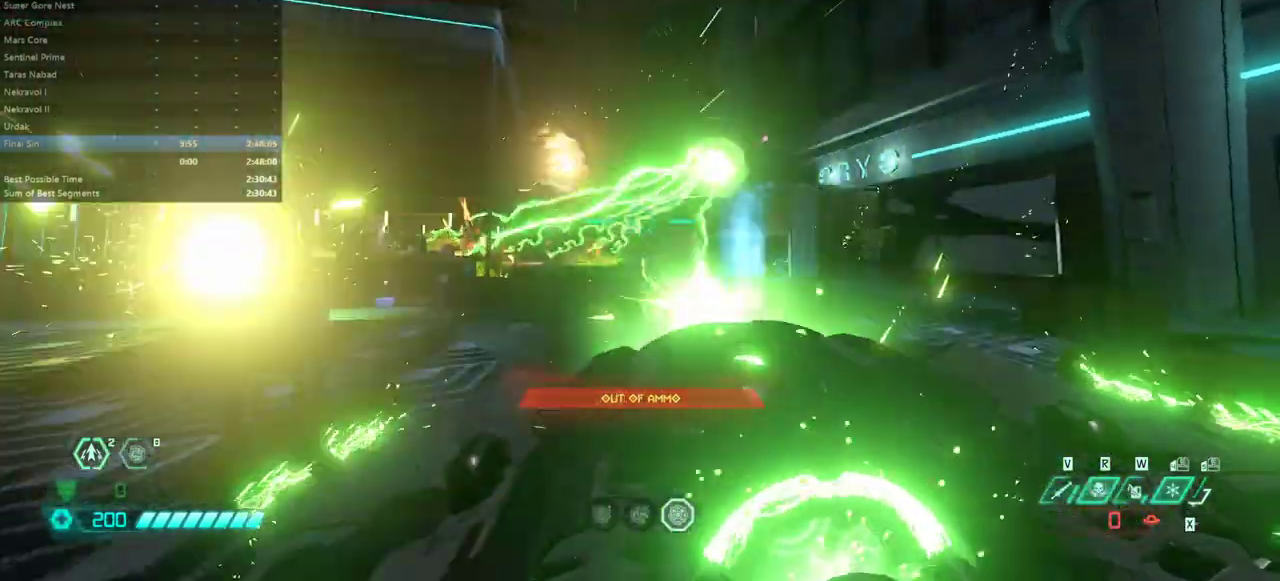
{"keys": [], "mouse": [], "events": [[167, "fw", "down"], [200, "l", "up"], [233, "jump", "down"], [300, "jump", "up"], [333, "jump", "down"], [467, "fw", "up"], [467, "jump", "up"]]}
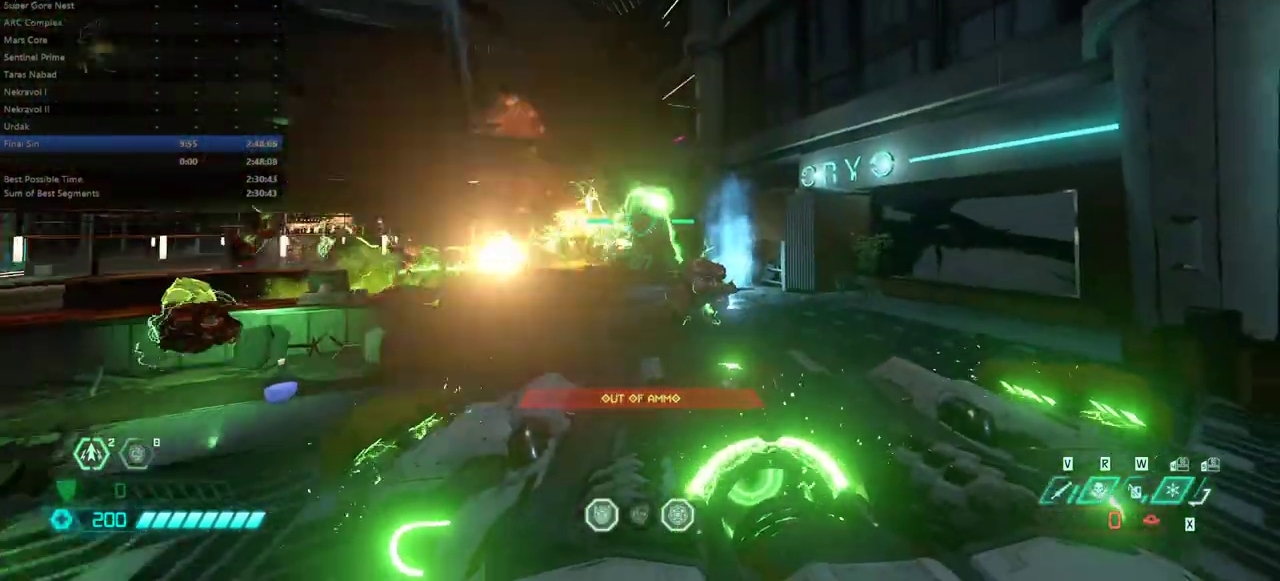
{"keys": [], "mouse": [], "events": [[133, "tab", "down"], [167, "tab", "up"], [300, "fw", "down"], [367, "fw", "up"], [467, "fw", "down"], [500, "fw", "up"]]}
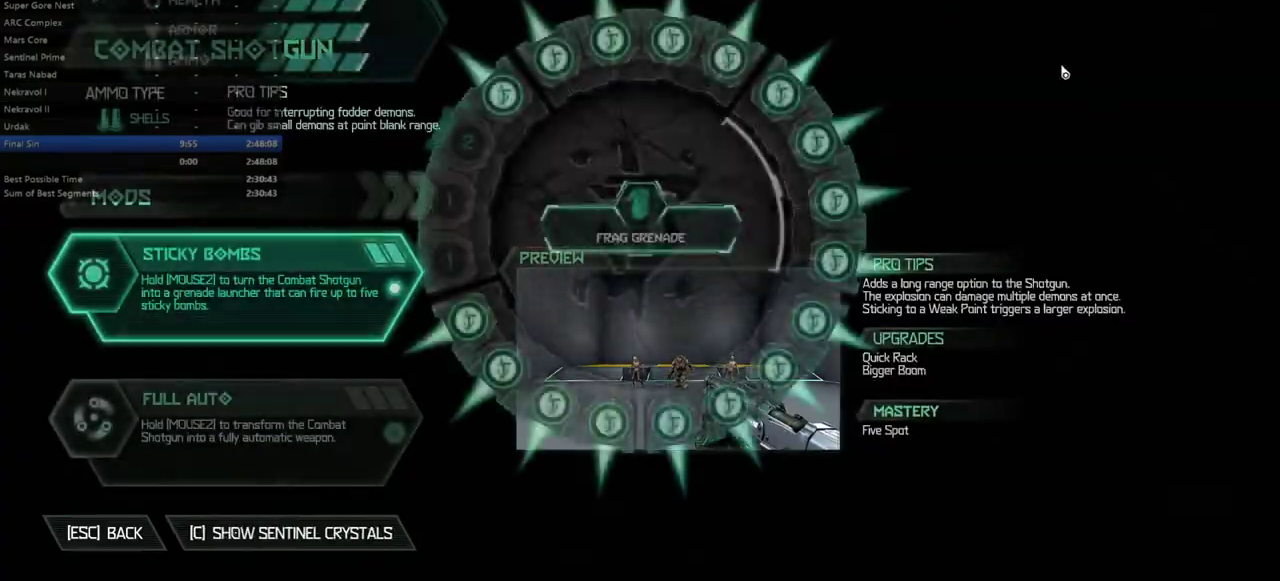
{"keys": [], "mouse": [], "events": [[33, "fw", "down"], [100, "fw", "up"]]}
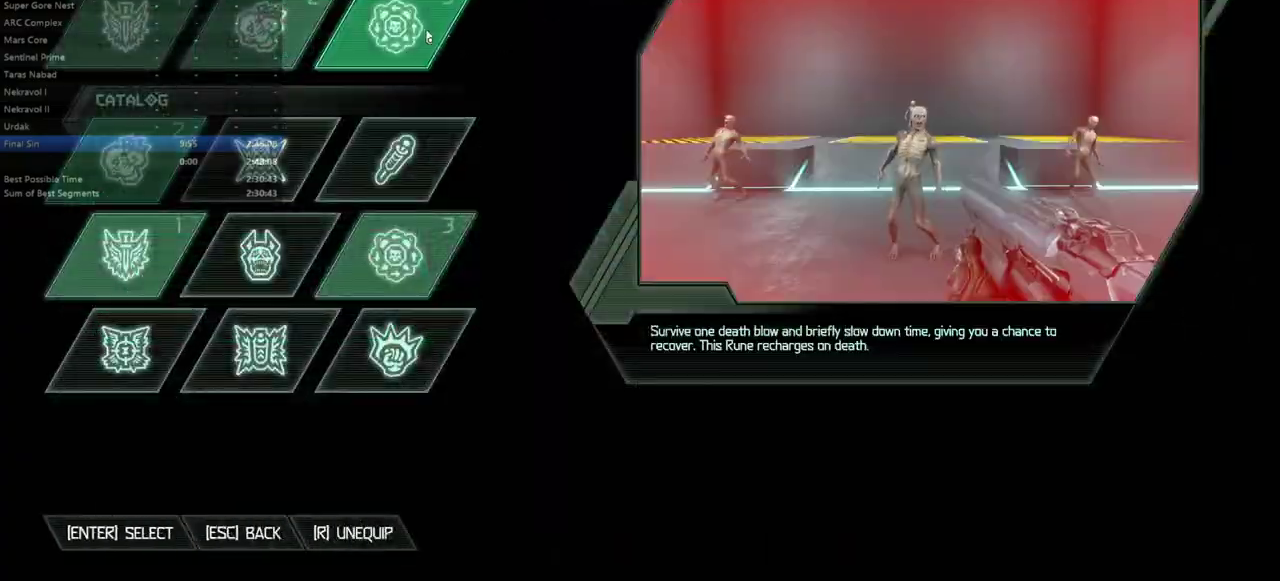
{"keys": [], "mouse": [], "events": [[67, "mouse_left", "down"], [167, "mouse_left", "up"]]}
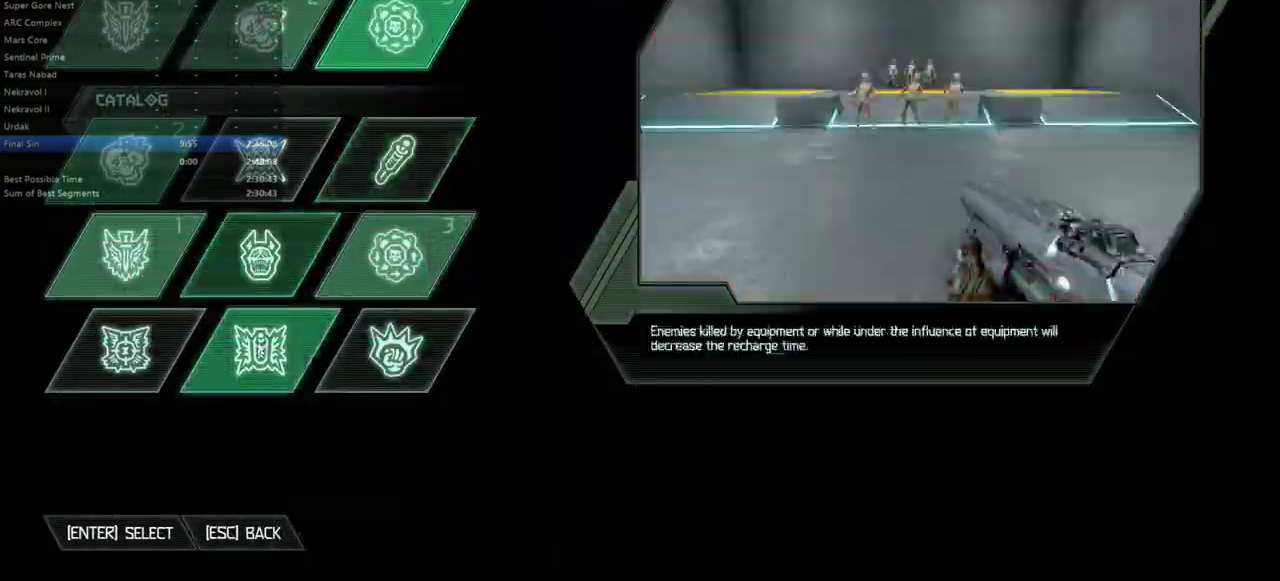
{"keys": ["fw"], "mouse": [], "events": [[33, "mouse_left", "down"], [133, "mouse_left", "up"], [267, "tab", "down"], [300, "tab", "up"], [467, "fw", "down"]]}
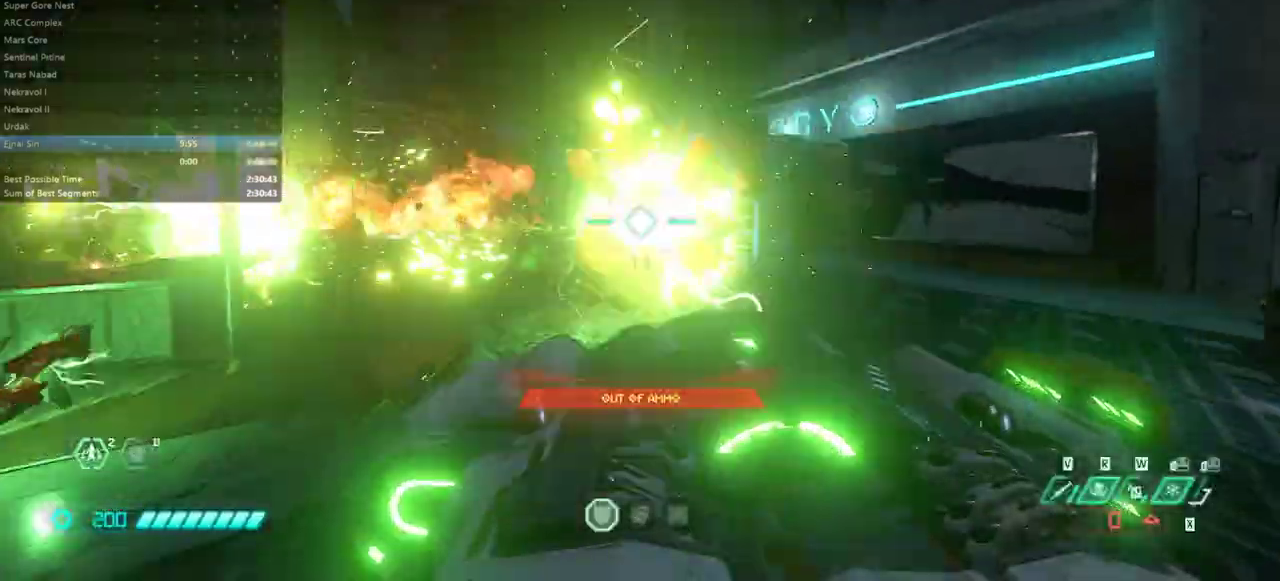
{"keys": ["fw"], "mouse": [], "events": [[133, "dash", "down"], [267, "dash", "up"], [367, "rl", "down"], [467, "rl", "up"]]}
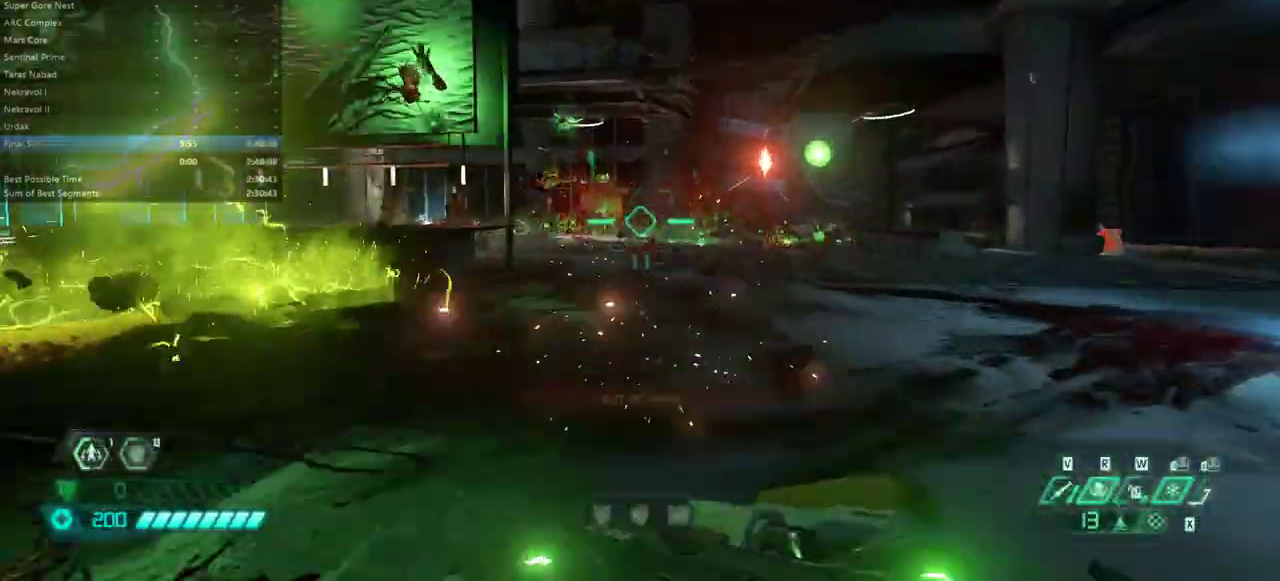
{"keys": ["fw"], "mouse": [], "events": [[233, "dash", "down"], [400, "dash", "up"]]}
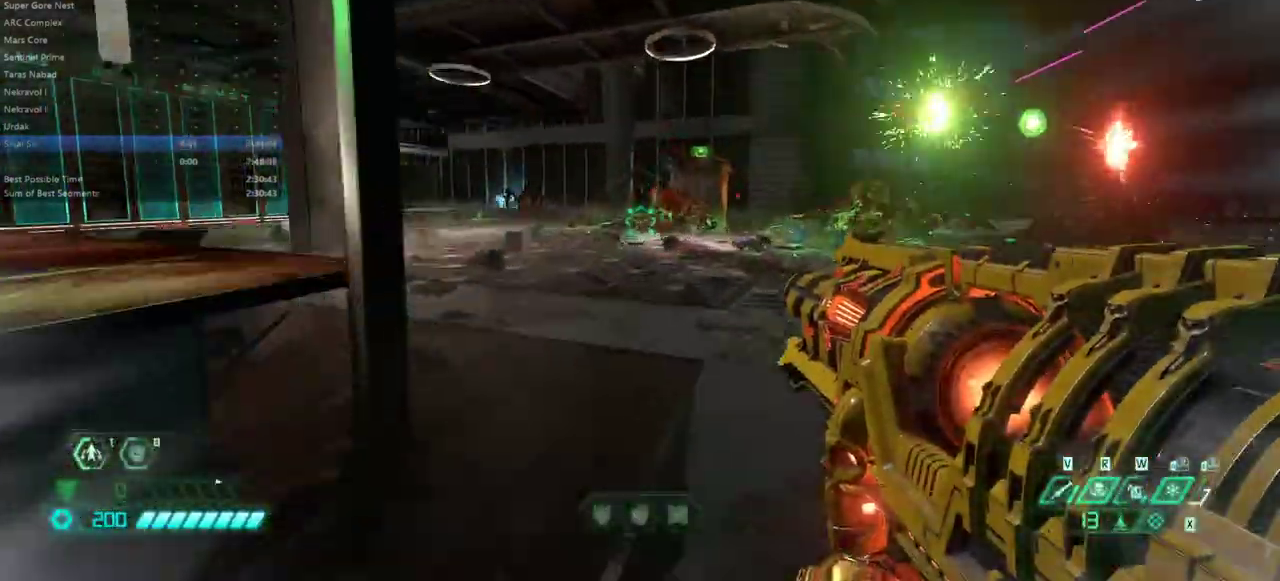
{"keys": ["fw"], "mouse": [], "events": [[300, "dash", "down"], [433, "dash", "up"]]}
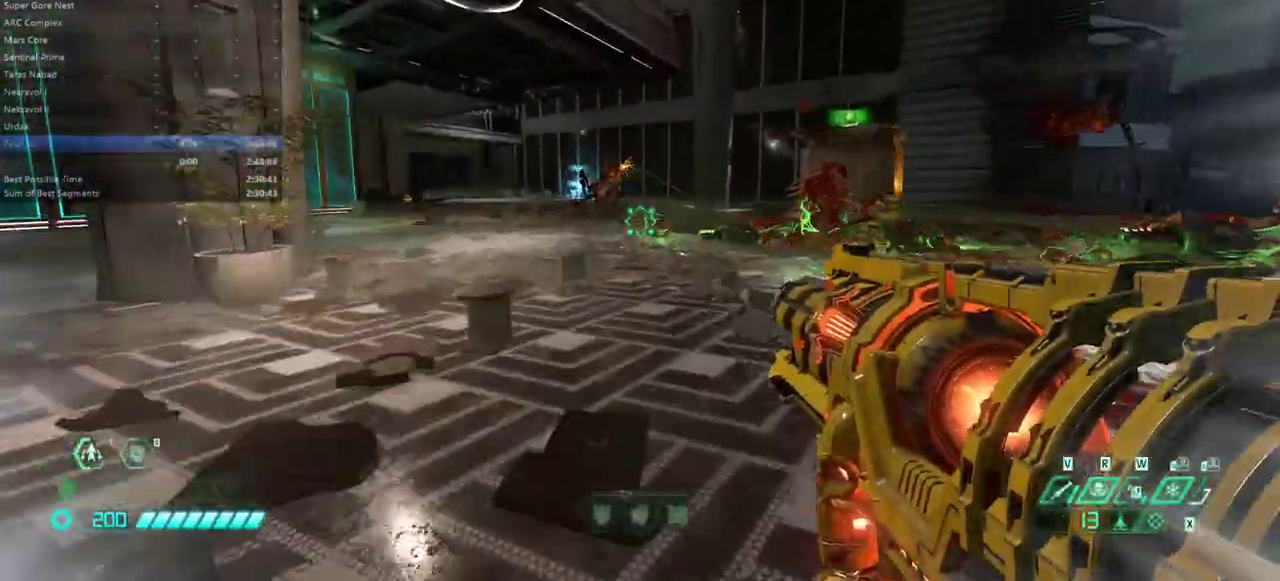
{"keys": ["dash", "fw"], "mouse": [], "events": [[500, "dash", "down"]]}
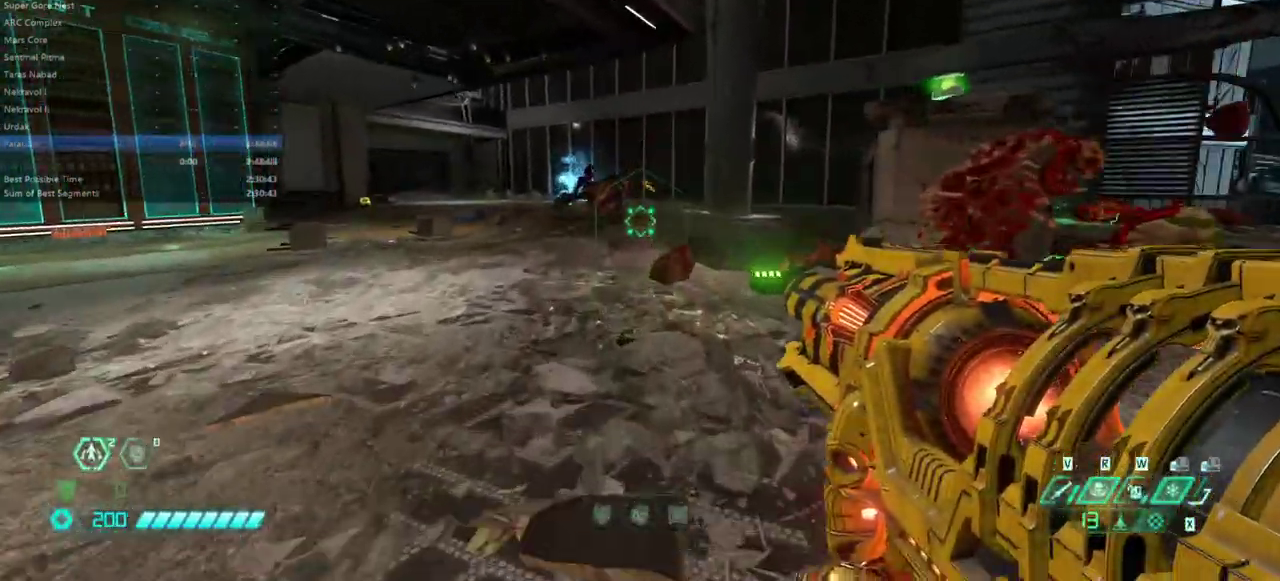
{"keys": ["l"], "mouse": [], "events": [[100, "dash", "up"], [200, "l", "down"], [300, "fw", "up"]]}
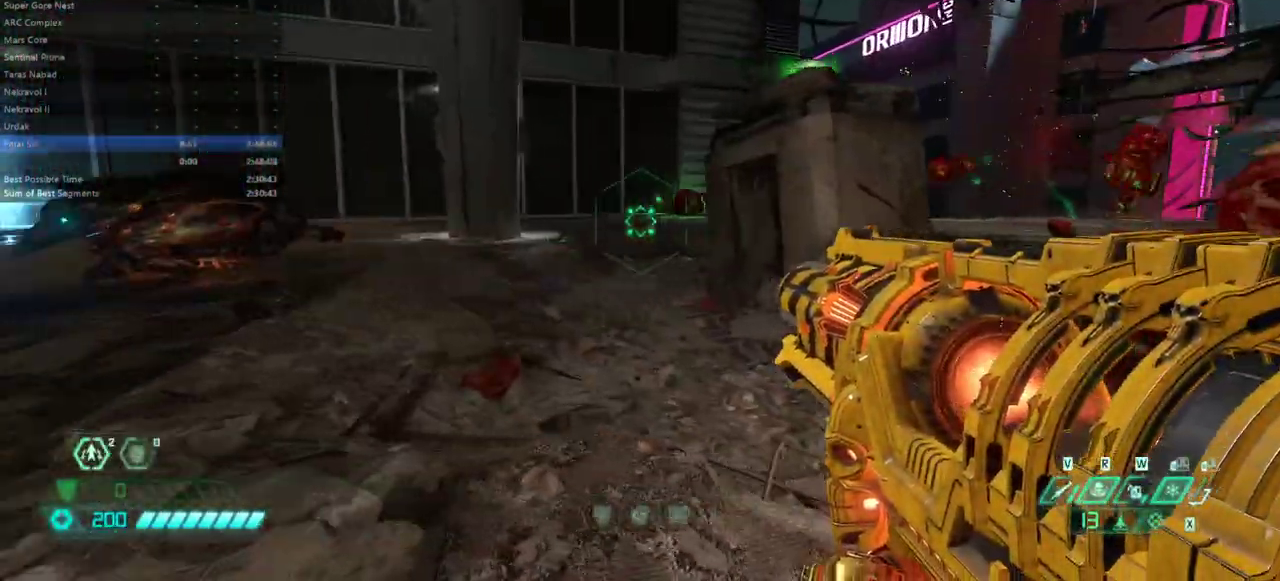
{"keys": ["l"], "mouse": [], "events": [[233, "dash", "down"], [367, "dash", "up"]]}